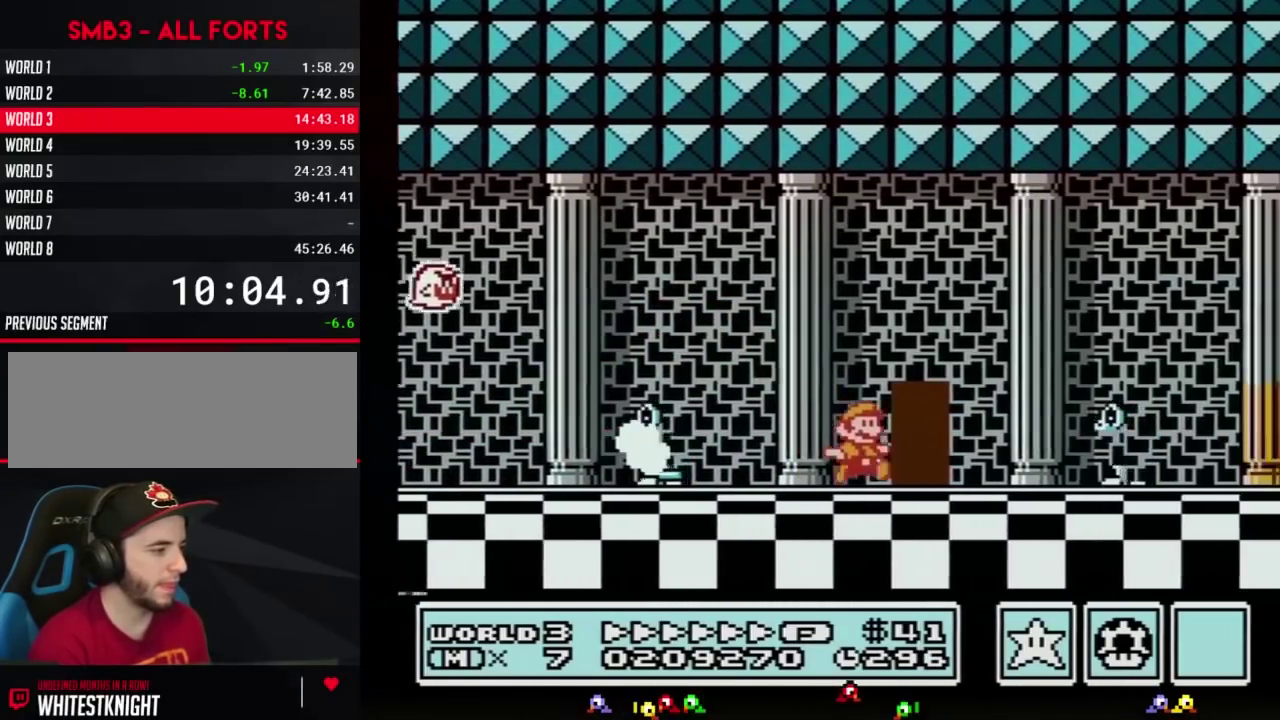
Gameplay with a controller (Nintendo layout); each line is a JSON object with the inputs held at the frame after it. "events" lists button and stick changes between this image and that frame as [ms after this image, input, new state], when the widget could be followed in between. Not read: L3 R3.
{"buttons": ["B", "DPAD_RIGHT"], "events": [[167, "A", "down"], [233, "A", "up"]]}
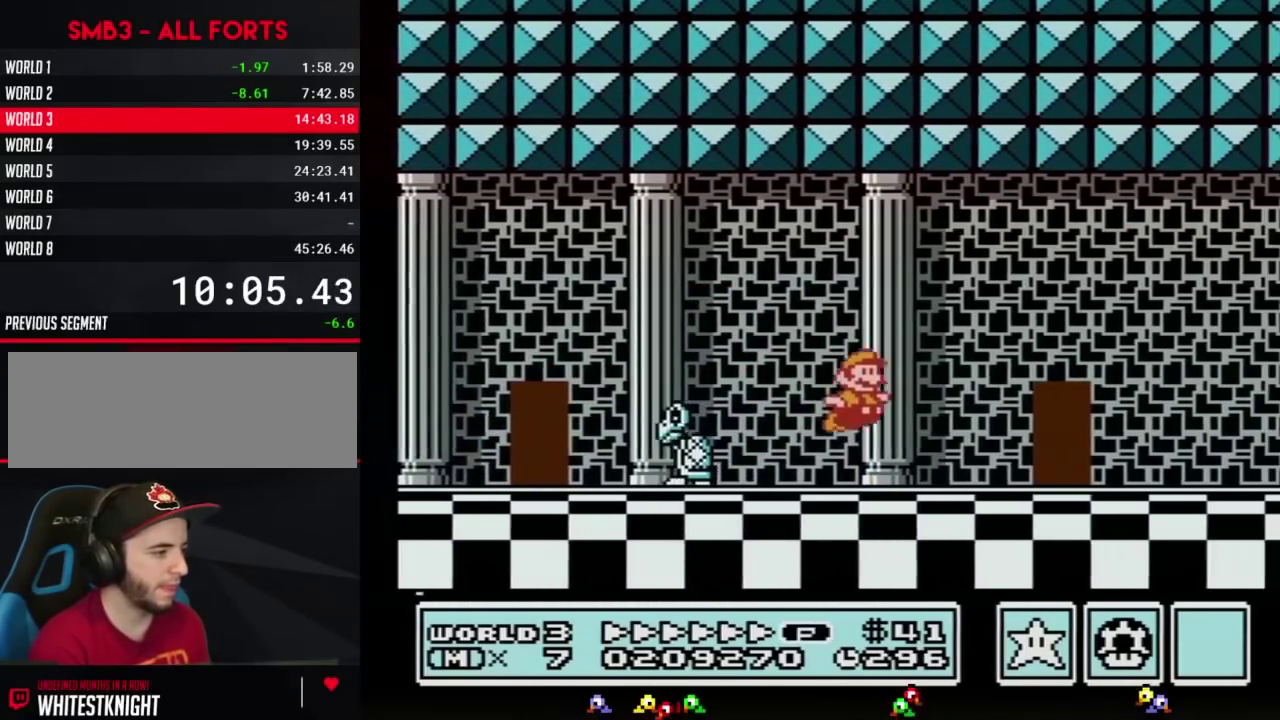
{"buttons": ["B", "DPAD_UP"], "events": [[233, "DPAD_LEFT", "down"], [233, "DPAD_RIGHT", "up"], [383, "DPAD_LEFT", "up"], [383, "DPAD_UP", "down"]]}
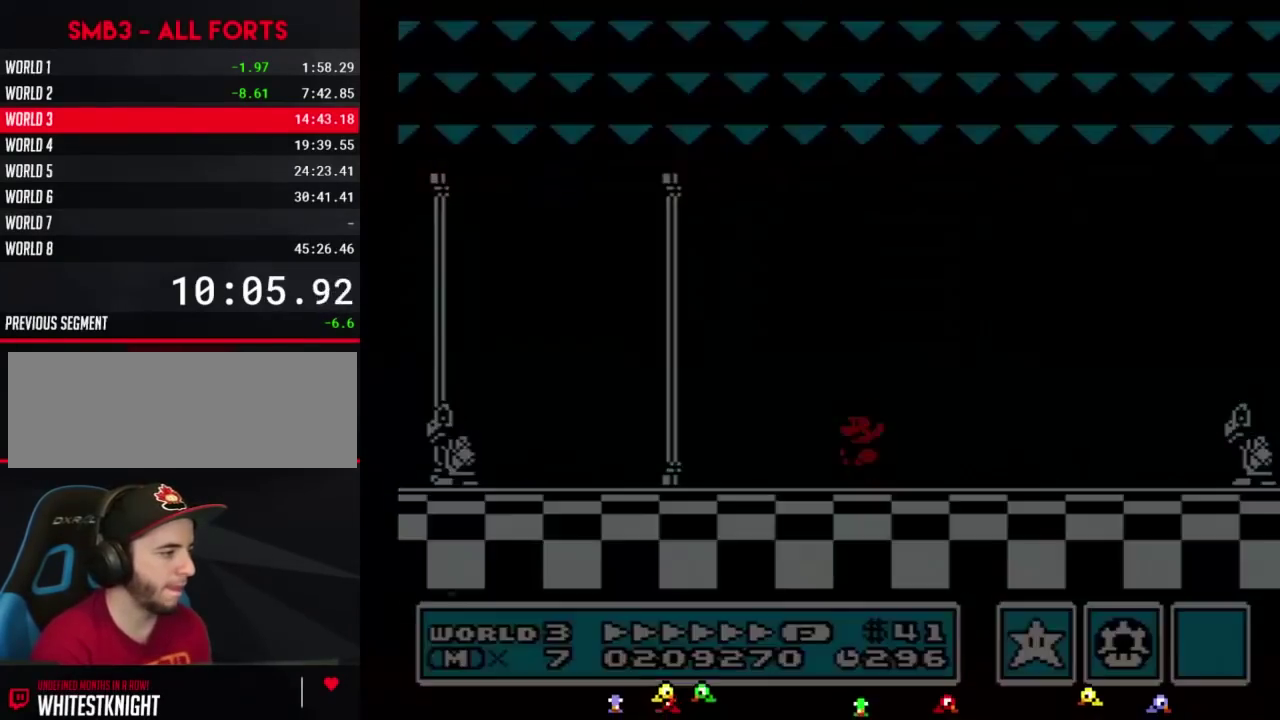
{"buttons": ["B", "DPAD_LEFT"], "events": [[17, "DPAD_LEFT", "down"], [33, "DPAD_UP", "up"]]}
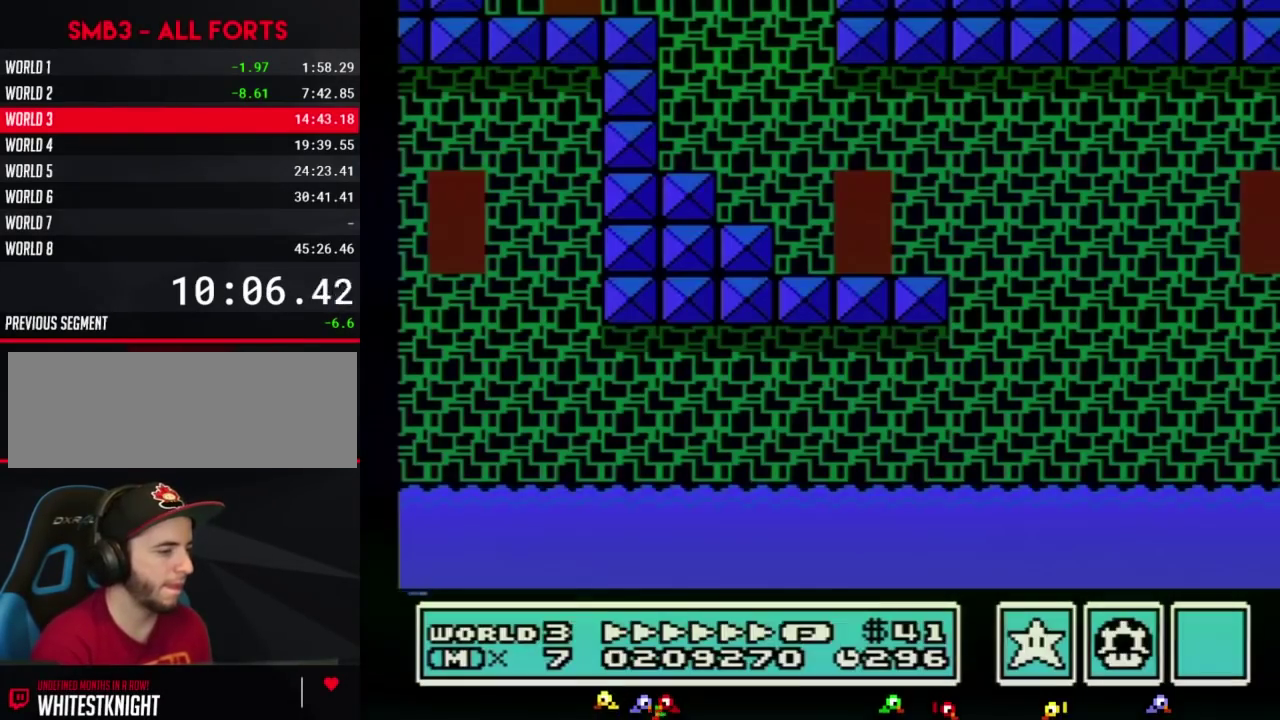
{"buttons": ["B", "DPAD_LEFT"], "events": [[350, "A", "down"], [417, "A", "up"]]}
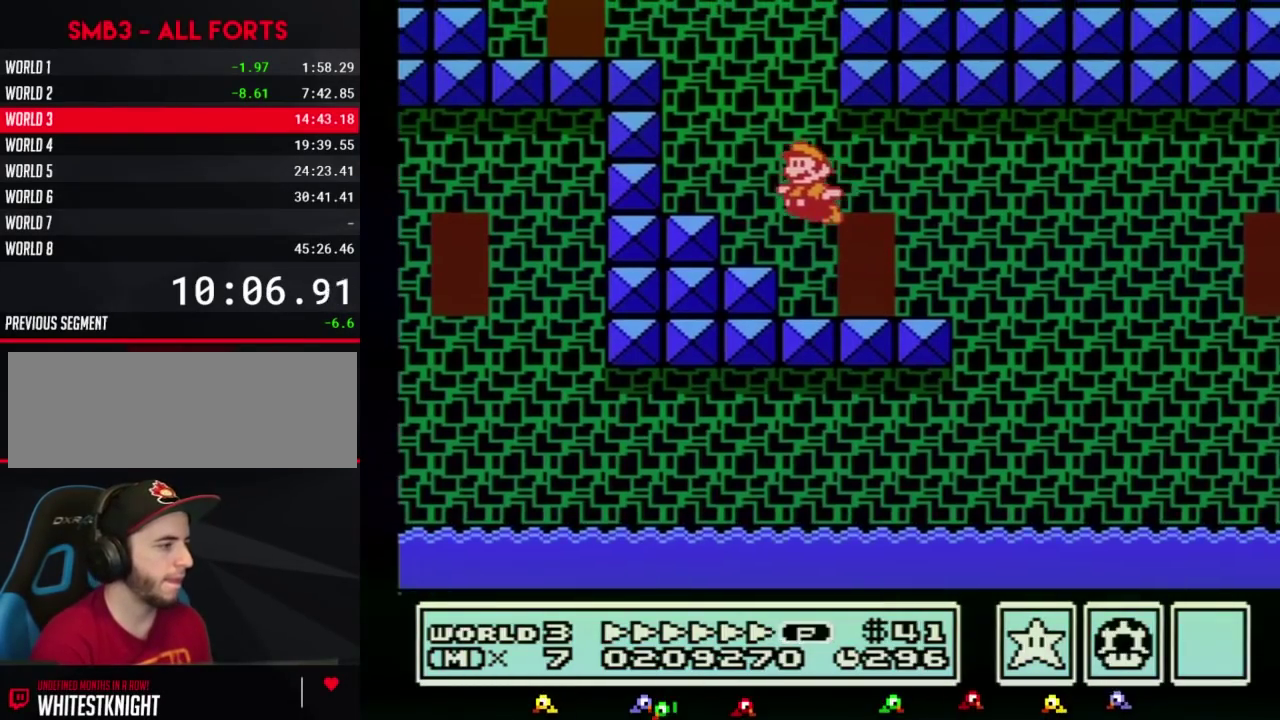
{"buttons": ["A", "B", "DPAD_LEFT"], "events": [[300, "A", "down"]]}
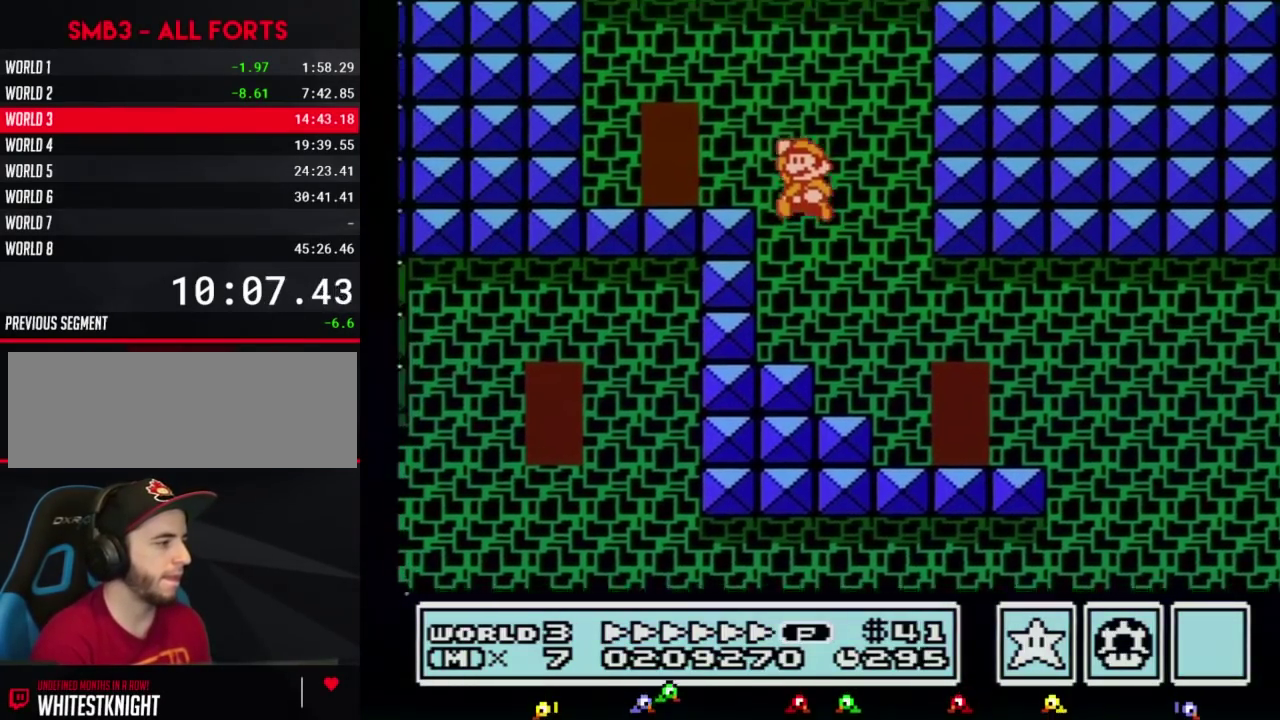
{"buttons": ["B", "DPAD_UP"], "events": [[133, "A", "up"], [383, "DPAD_LEFT", "up"], [483, "DPAD_UP", "down"]]}
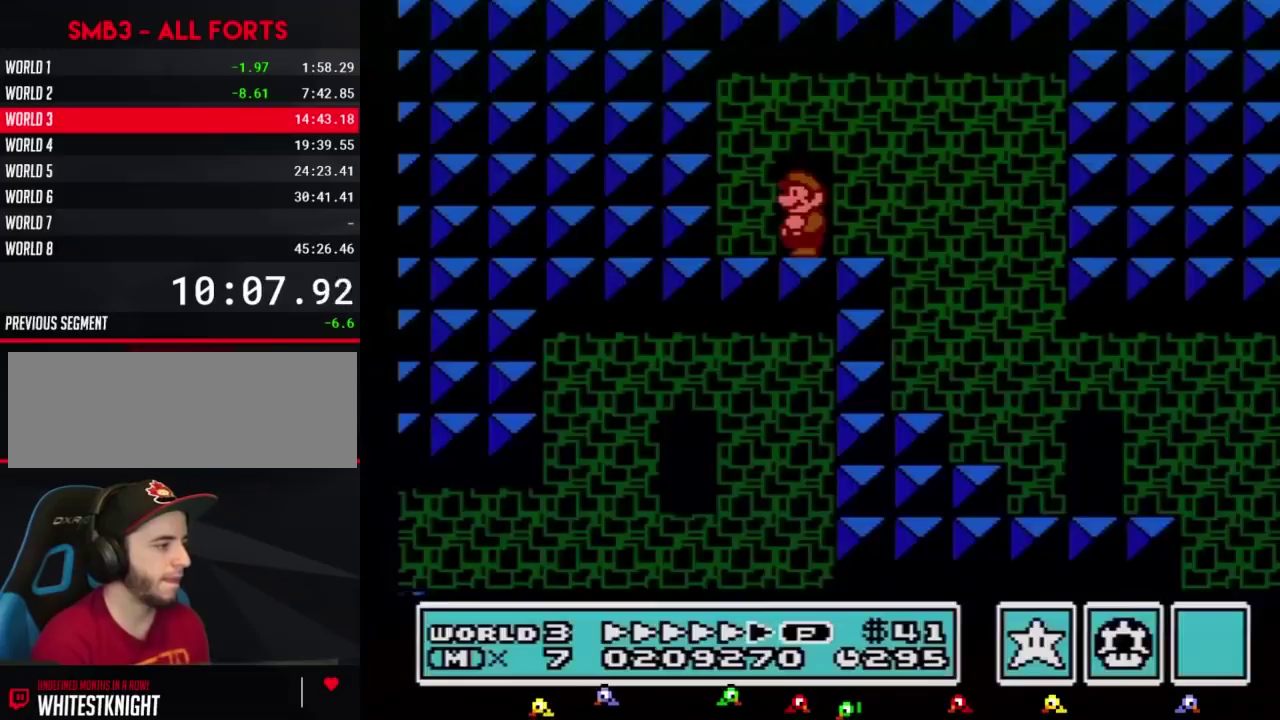
{"buttons": ["DPAD_RIGHT"]}
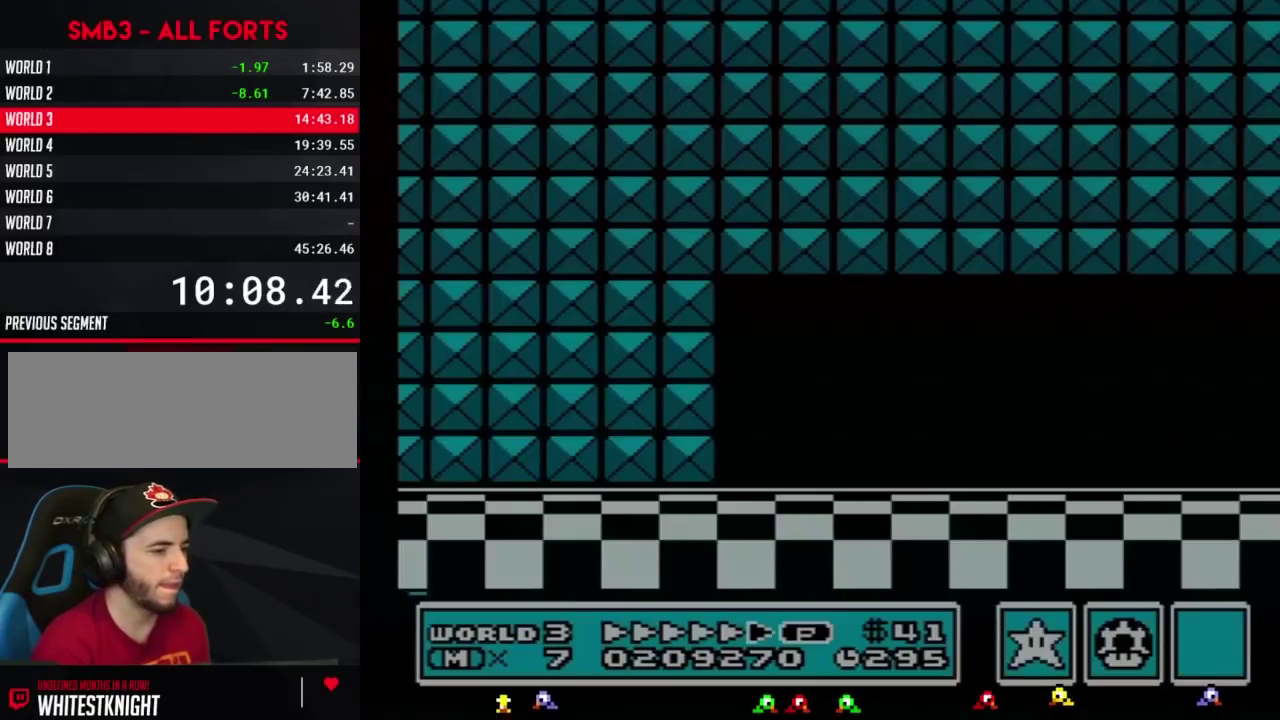
{"buttons": ["B", "DPAD_RIGHT"]}
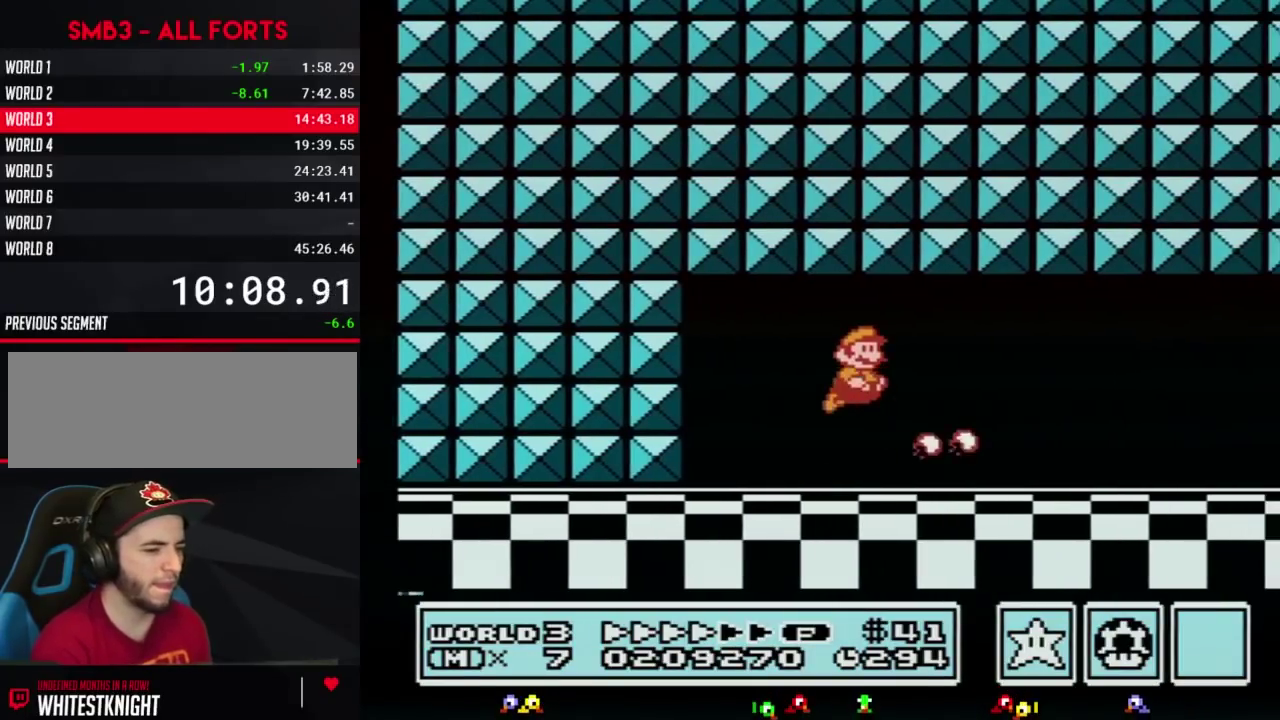
{"buttons": ["B", "DPAD_RIGHT"], "events": []}
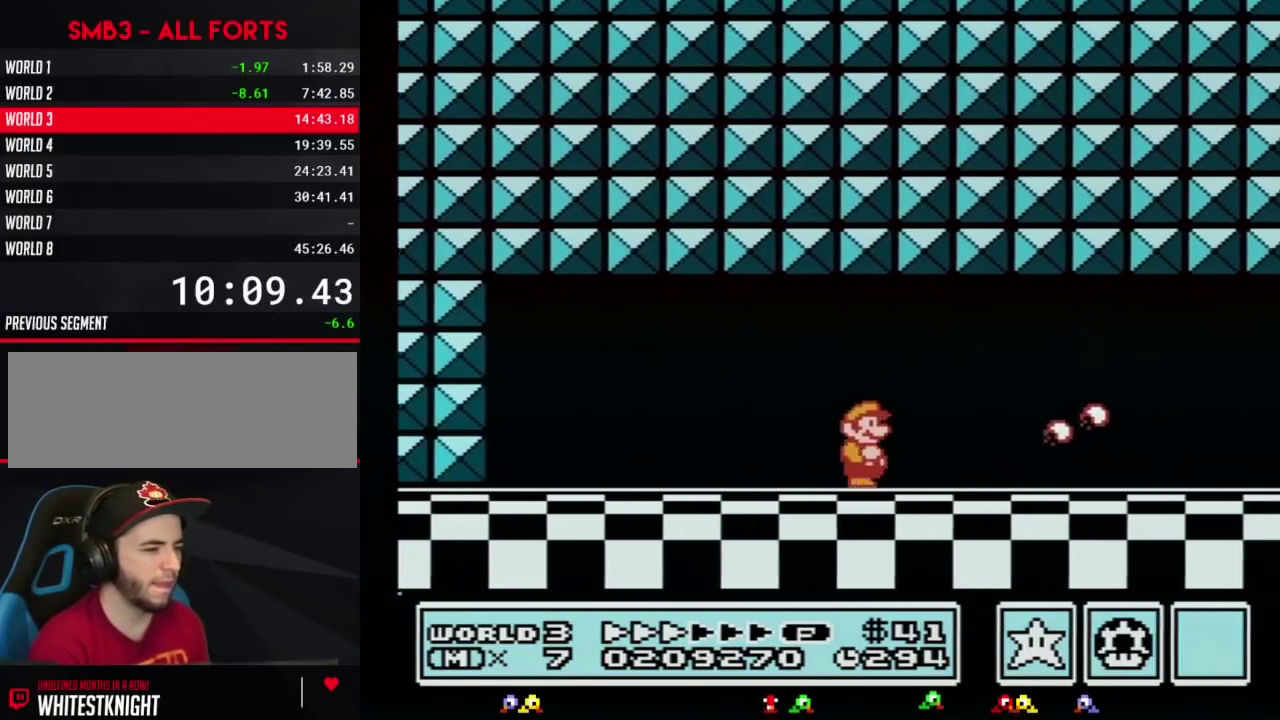
{"buttons": ["B", "DPAD_RIGHT"], "events": []}
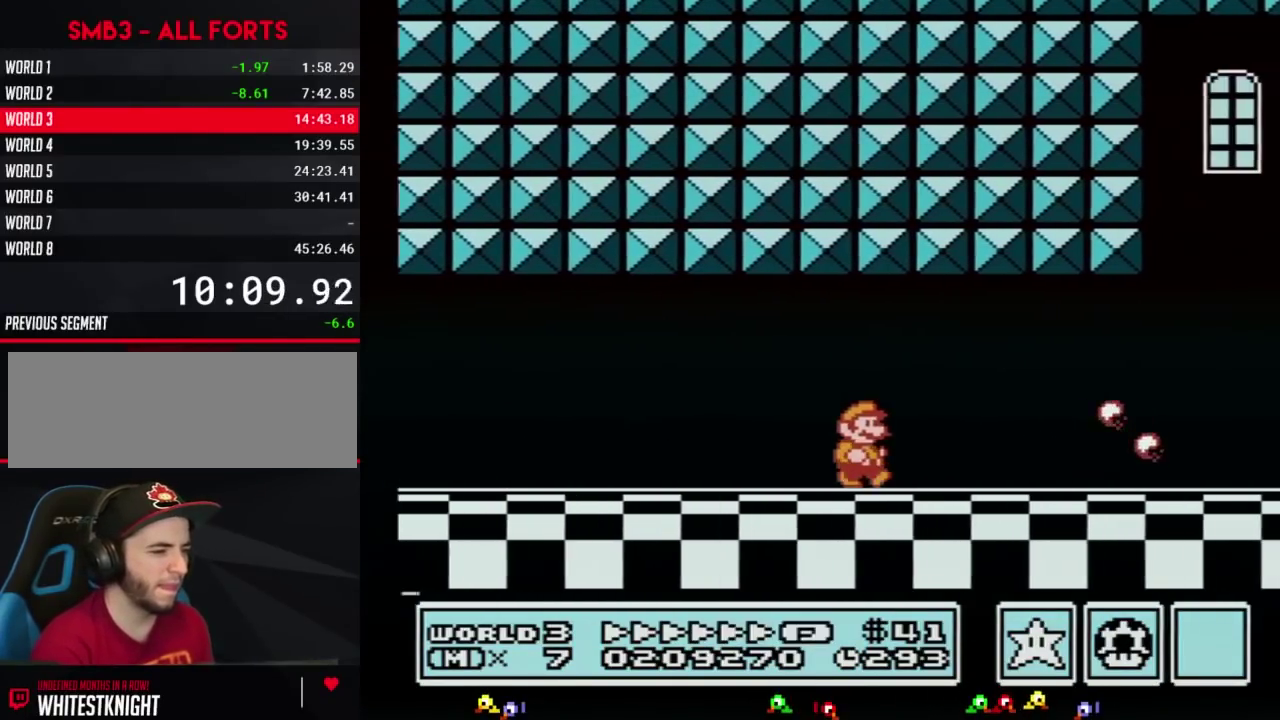
{"buttons": ["B", "DPAD_RIGHT"], "events": []}
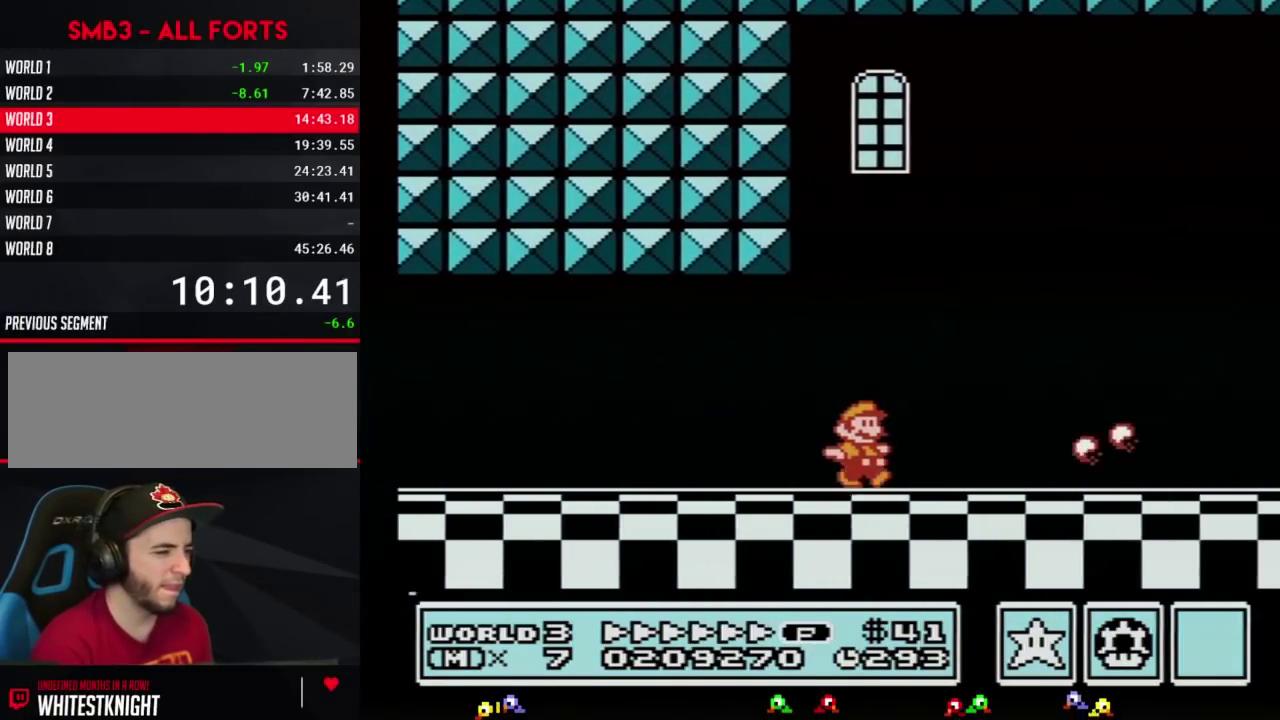
{"buttons": ["B", "DPAD_RIGHT"], "events": []}
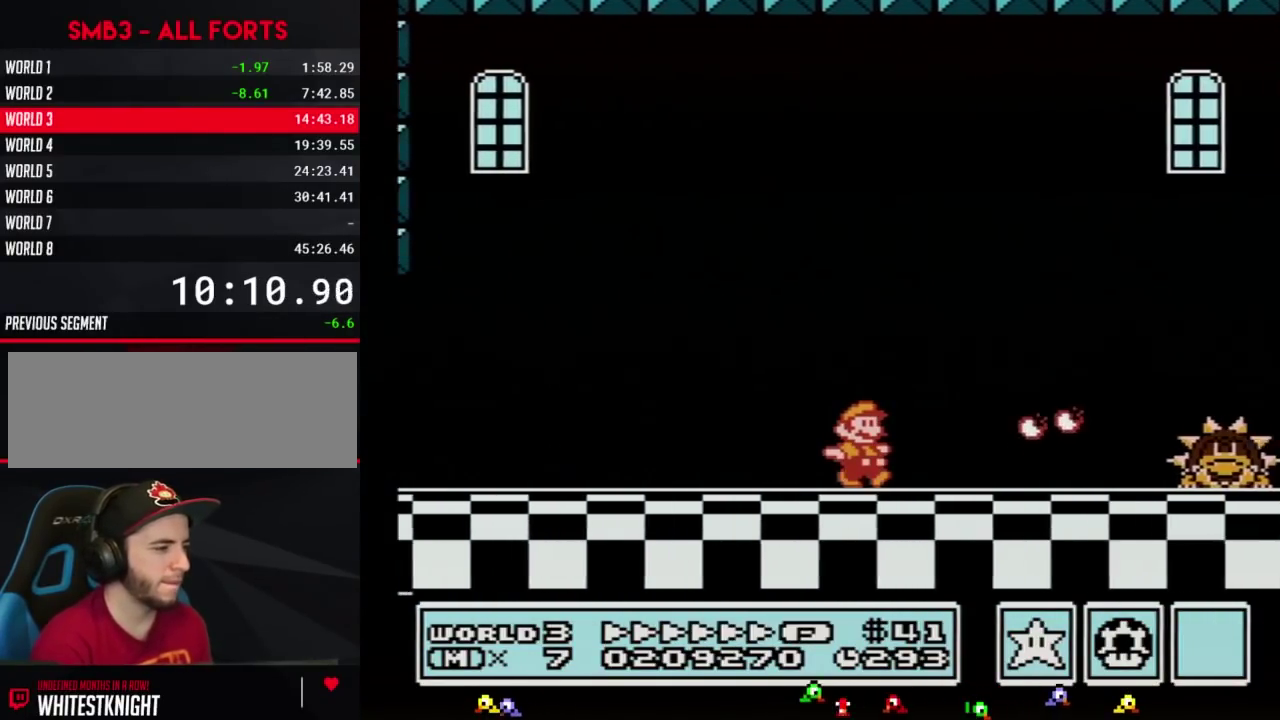
{"buttons": ["A", "B", "DPAD_RIGHT"], "events": [[383, "A", "down"]]}
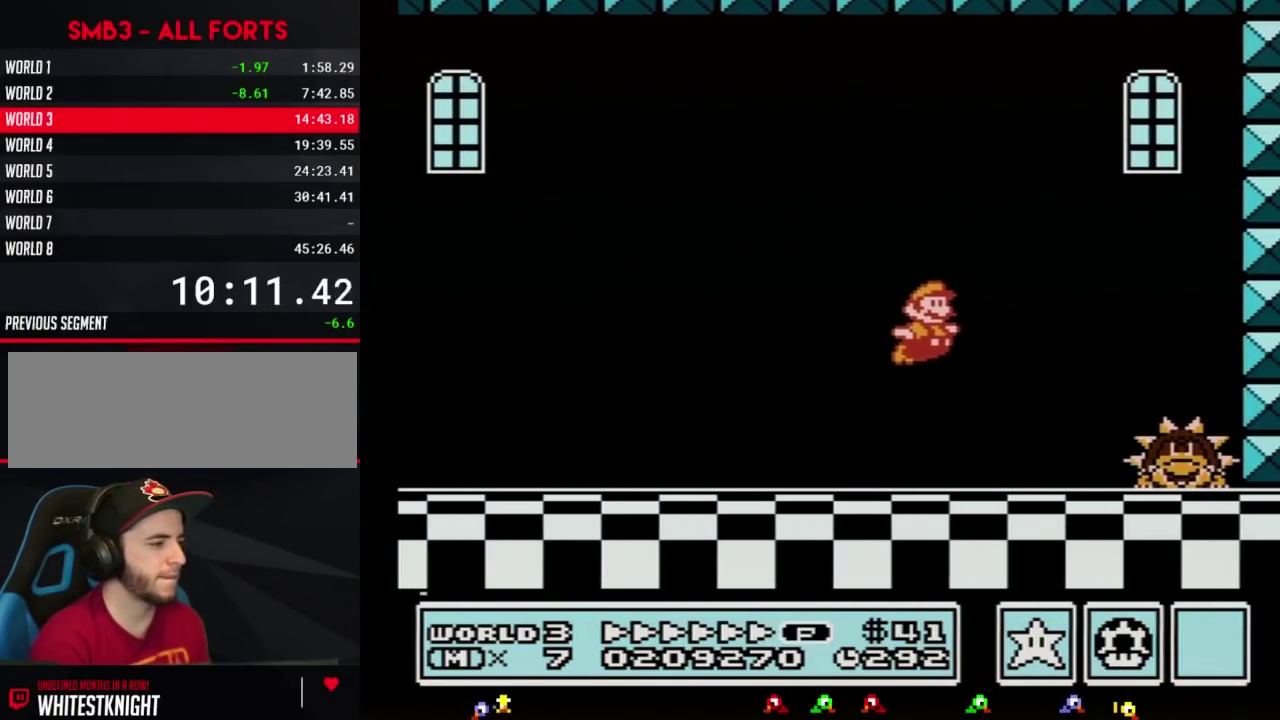
{"buttons": ["DPAD_RIGHT"]}
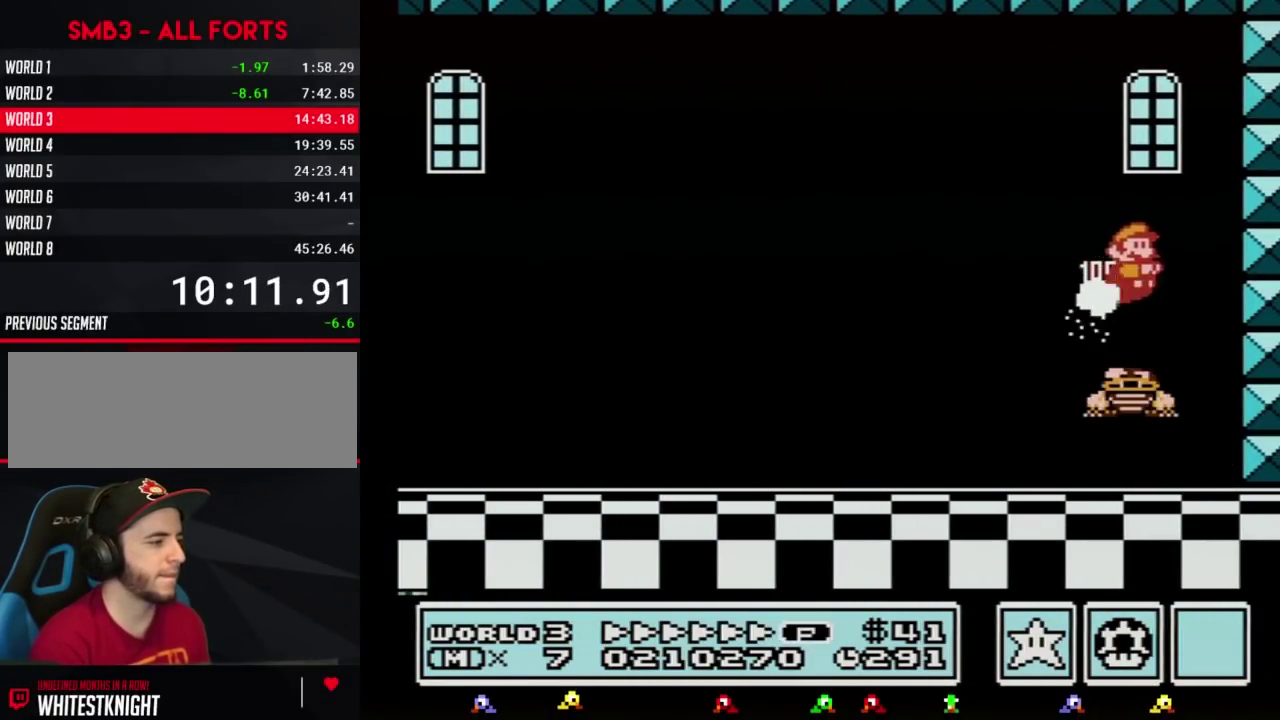
{"buttons": ["B", "DPAD_LEFT"]}
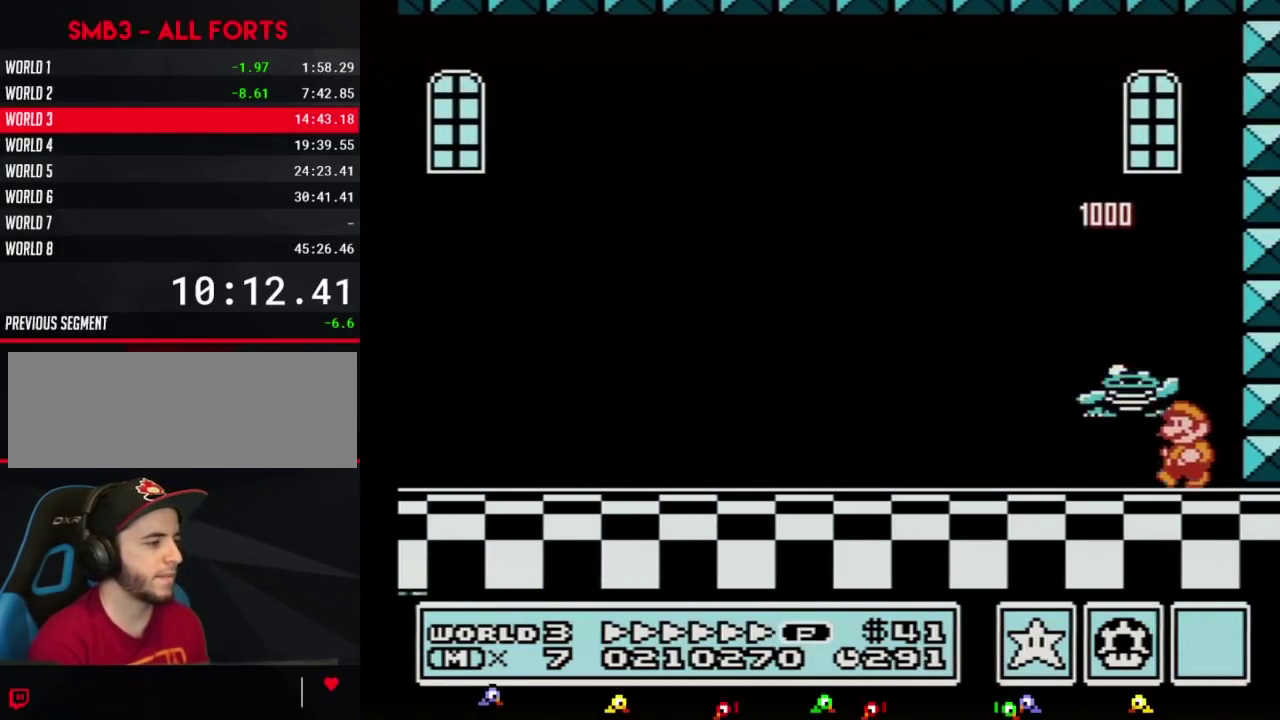
{"buttons": []}
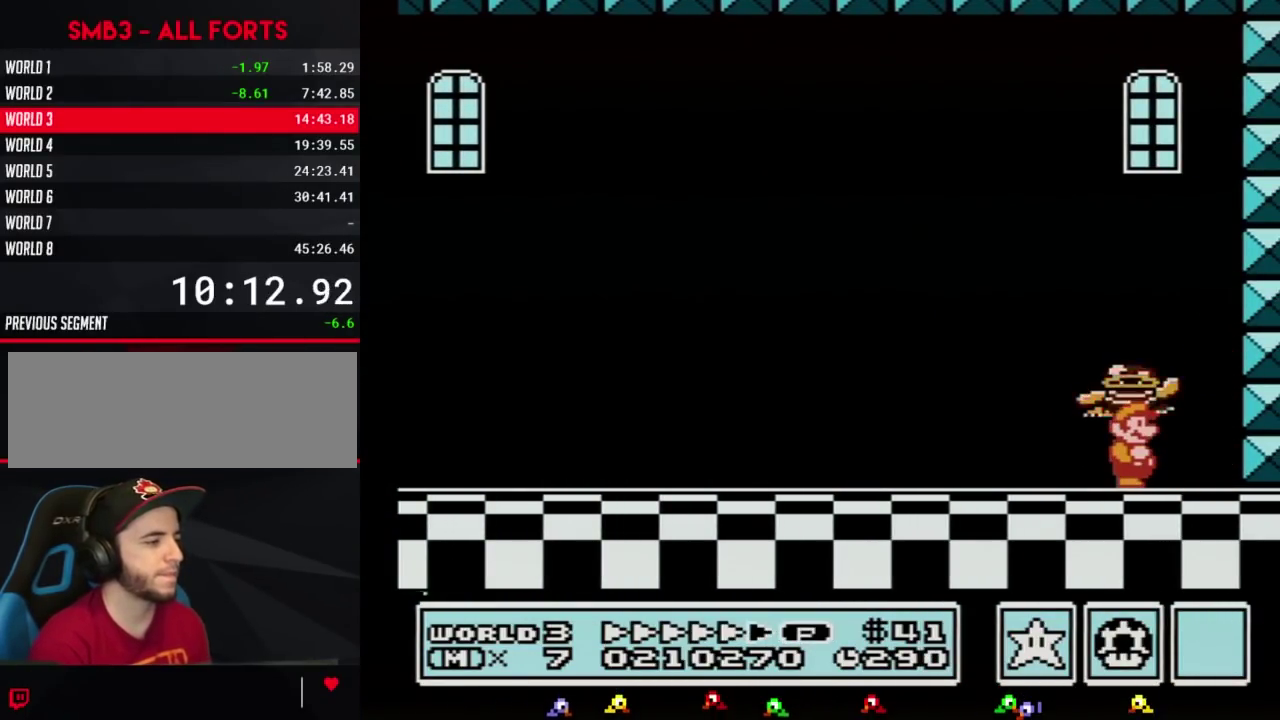
{"buttons": [], "events": []}
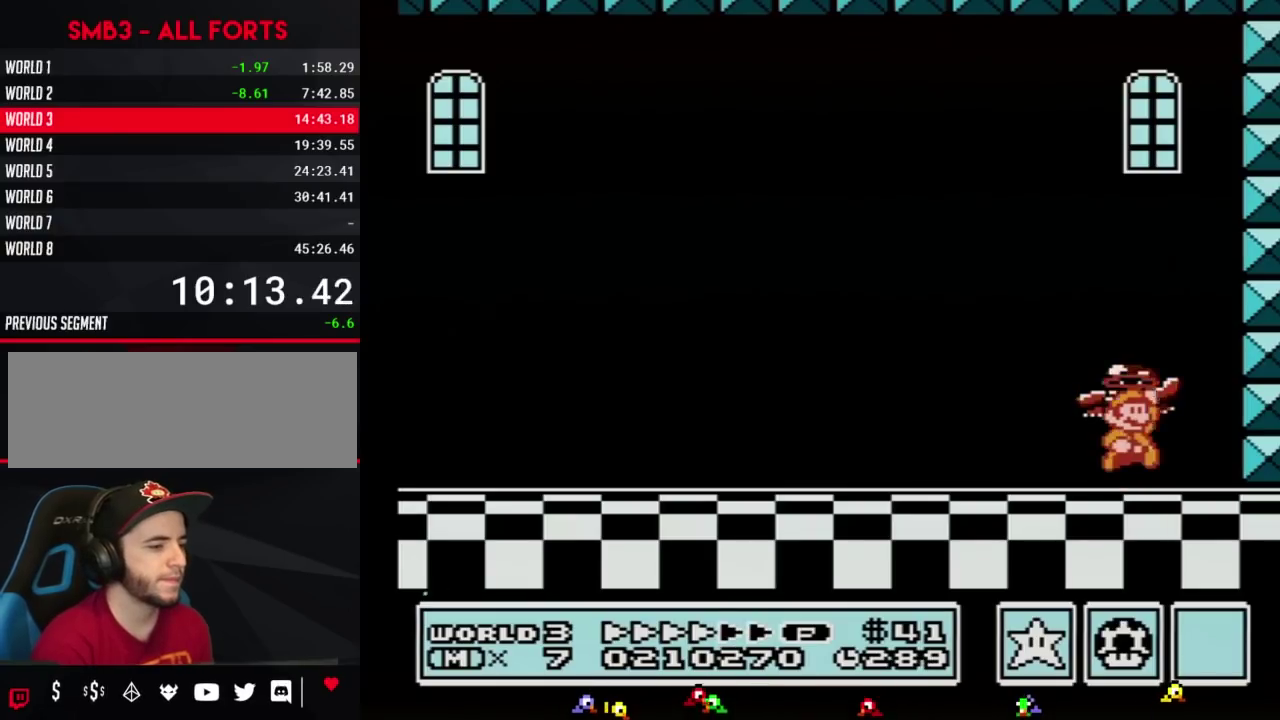
{"buttons": ["A"], "events": [[100, "A", "down"]]}
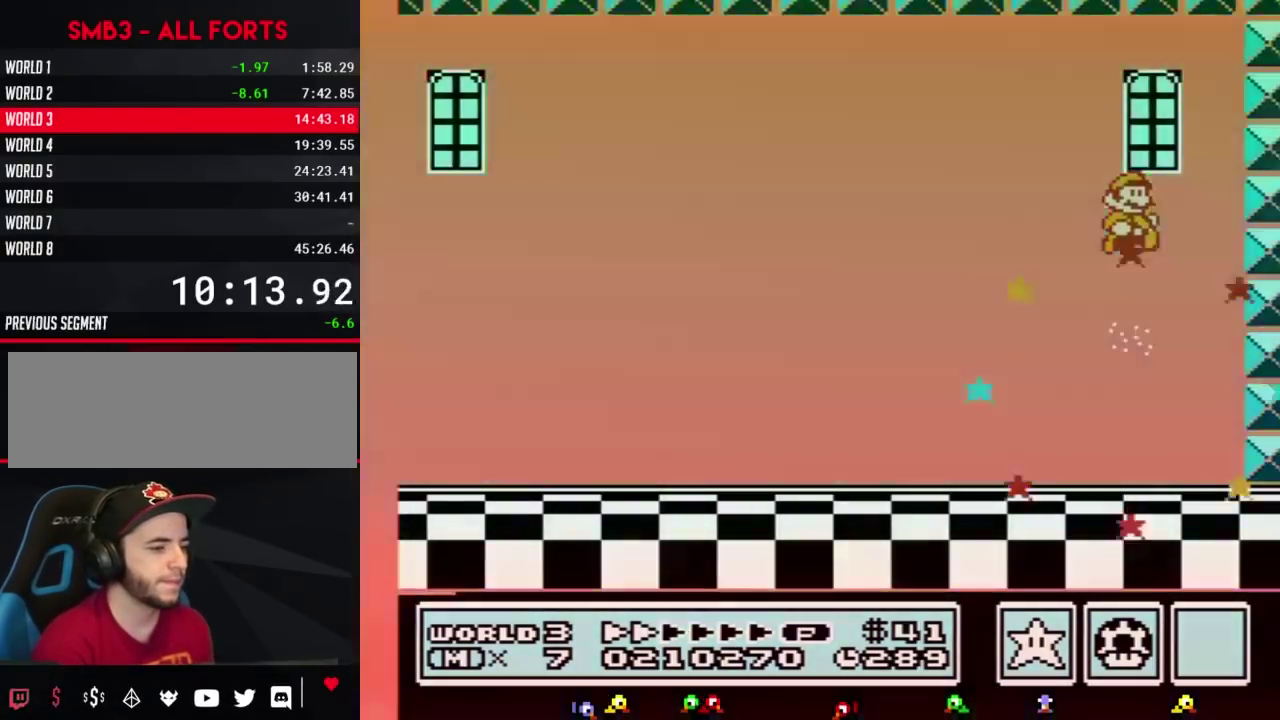
{"buttons": [], "events": [[17, "A", "up"]]}